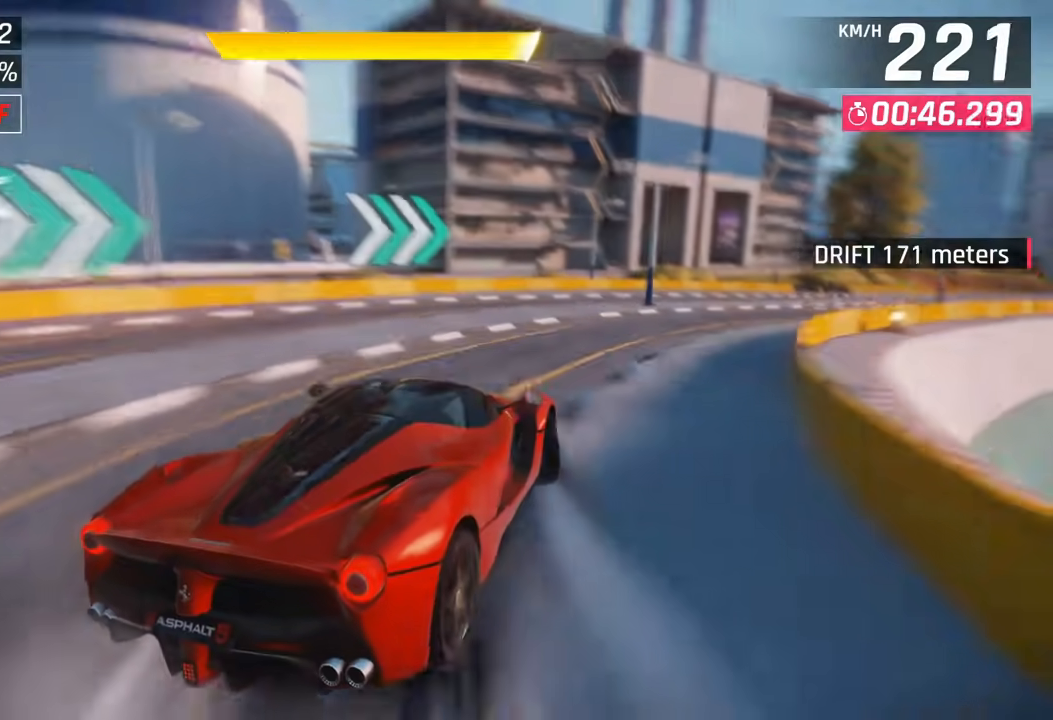
Gameplay with a controller (PlayStation layout); each line is a JSON object with the inputs held at the frame after it. "events" lists button and stick changes between this image and that frame as [ms after this image, input, new state], when the widget could be followed in between.
{"buttons": [], "left_stick": "right", "right_stick": "center", "events": []}
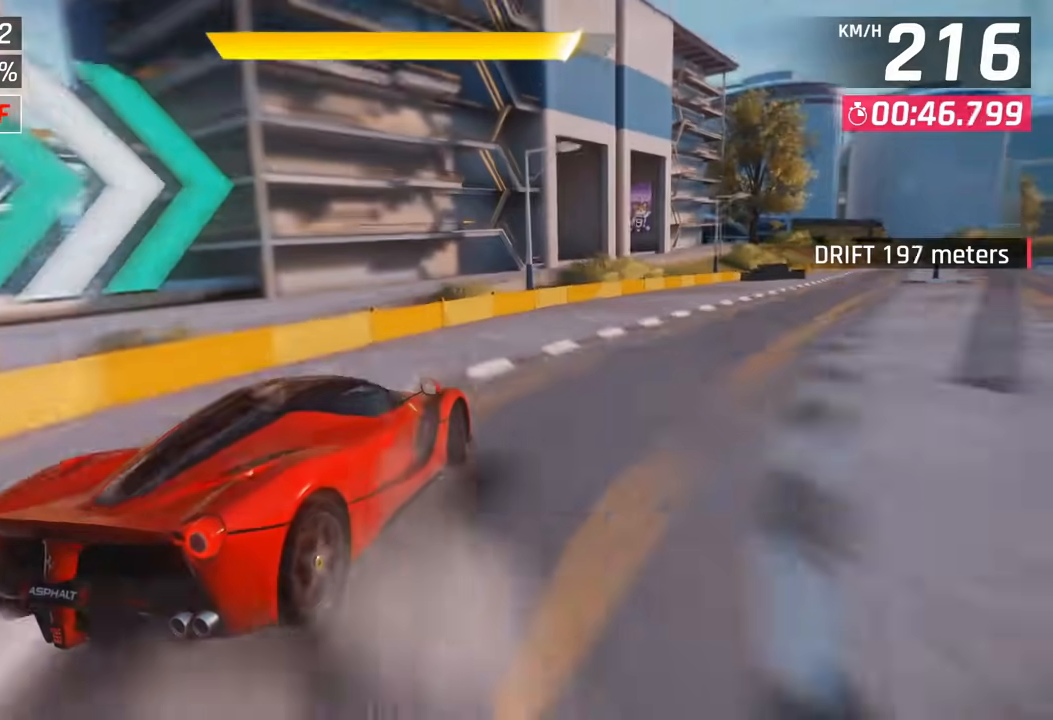
{"buttons": [], "left_stick": "center", "right_stick": "center", "events": [[267, "left_stick", "center"]]}
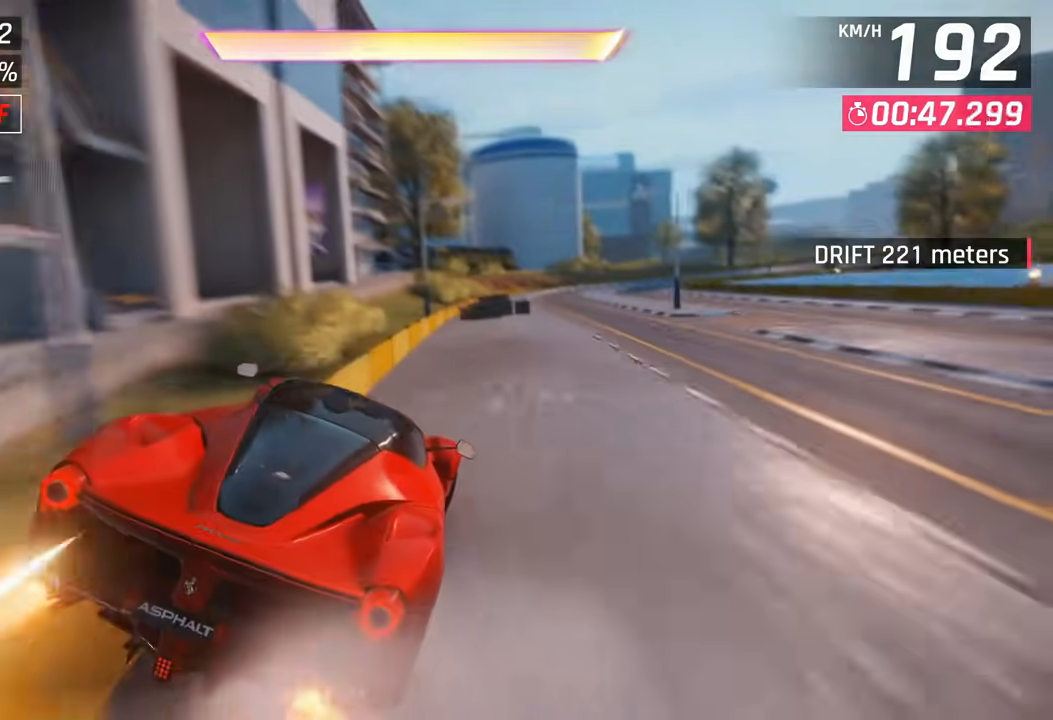
{"buttons": [], "left_stick": "up-right", "right_stick": "center", "events": [[17, "CROSS", "down"], [100, "CROSS", "up"], [217, "CROSS", "down"], [317, "CROSS", "up"], [417, "left_stick", "up-right"]]}
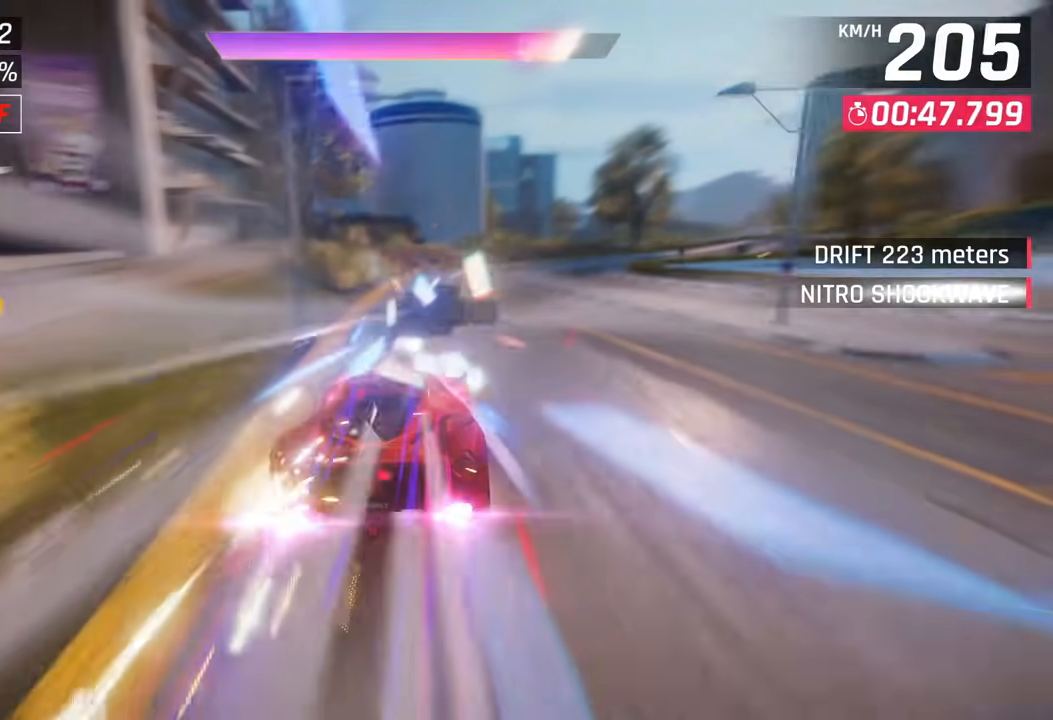
{"buttons": [], "left_stick": "right", "right_stick": "center", "events": [[267, "left_stick", "right"]]}
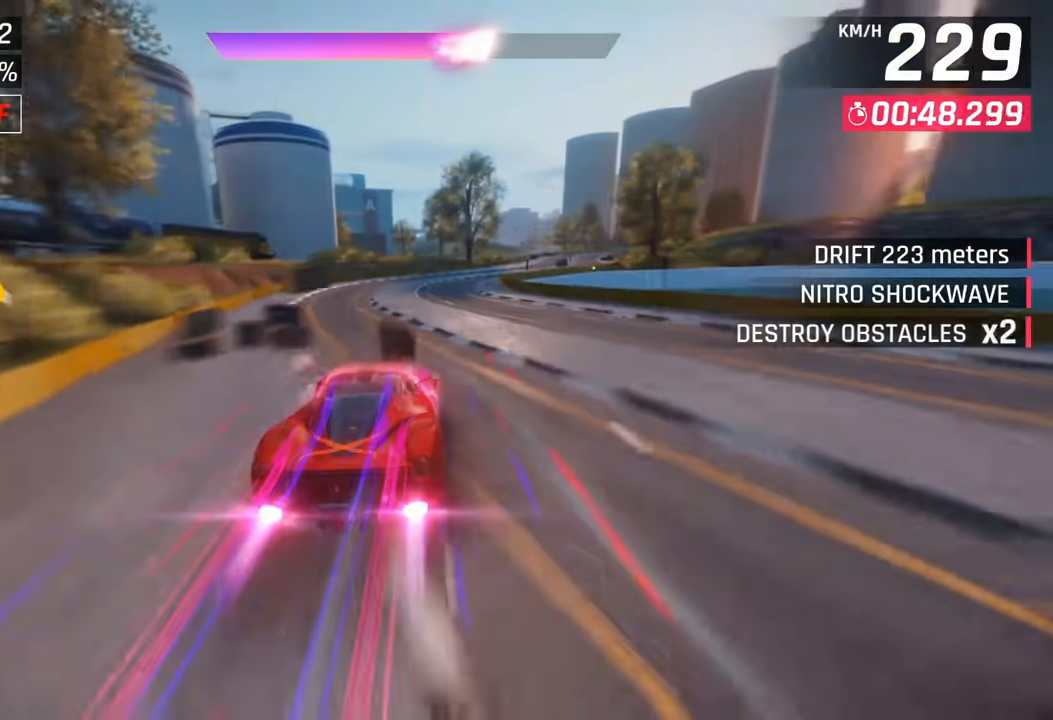
{"buttons": [], "left_stick": "up-right", "right_stick": "center", "events": [[383, "left_stick", "left"], [433, "left_stick", "up-right"]]}
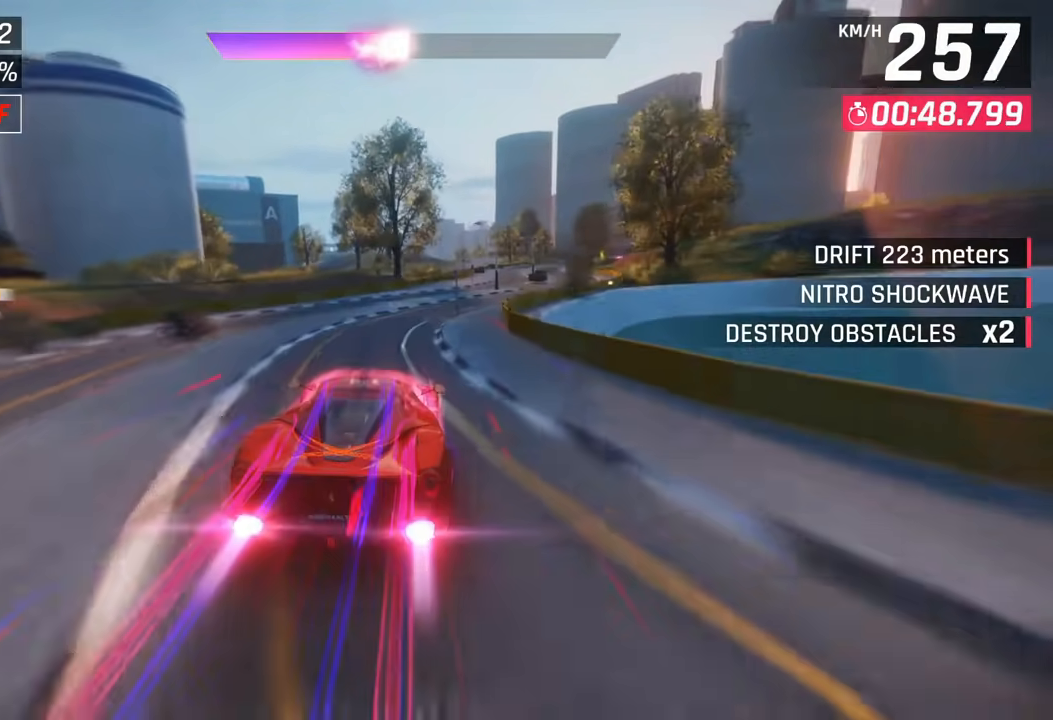
{"buttons": [], "left_stick": "up-right", "right_stick": "center", "events": []}
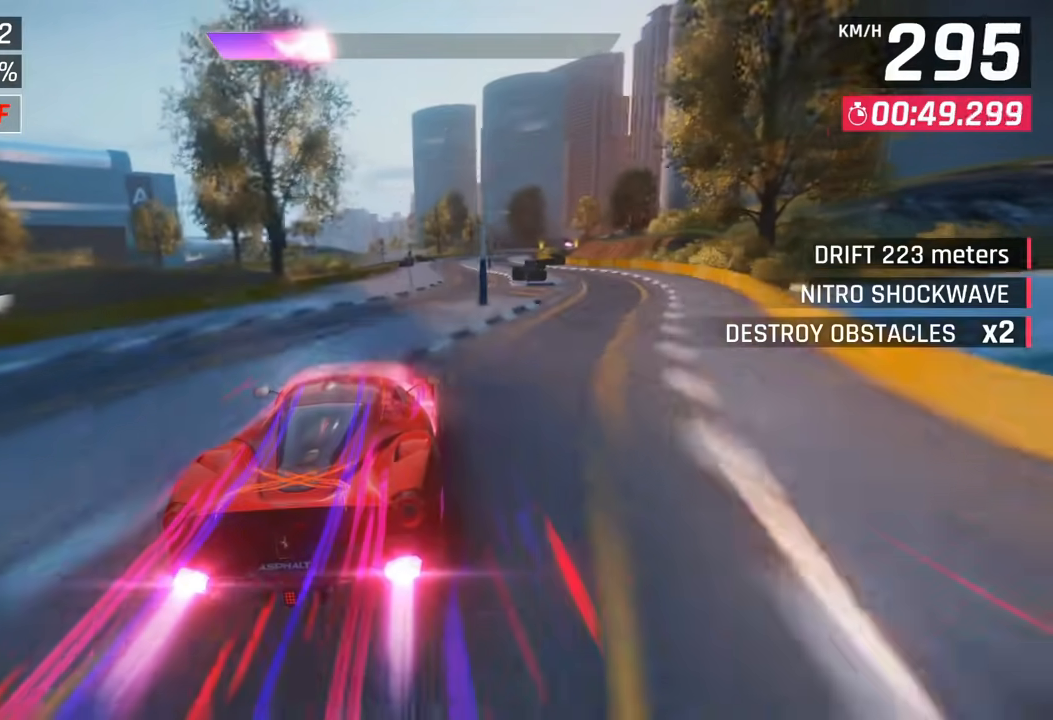
{"buttons": [], "left_stick": "right", "right_stick": "center", "events": [[367, "left_stick", "right"]]}
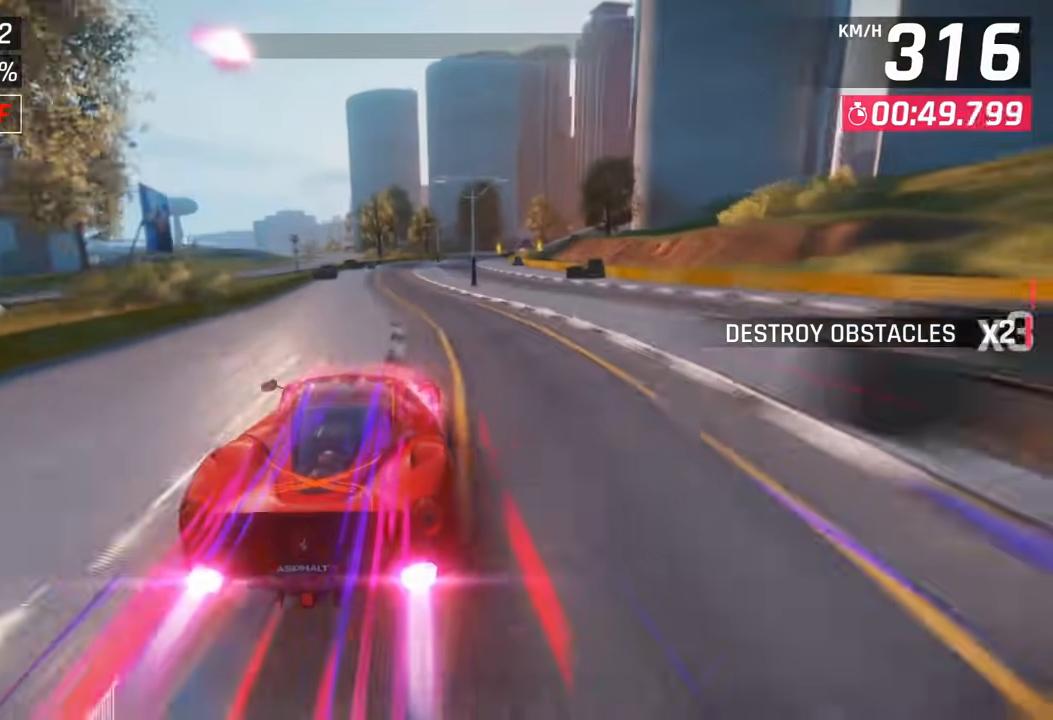
{"buttons": [], "left_stick": "up-right", "right_stick": "center", "events": [[300, "left_stick", "up-right"]]}
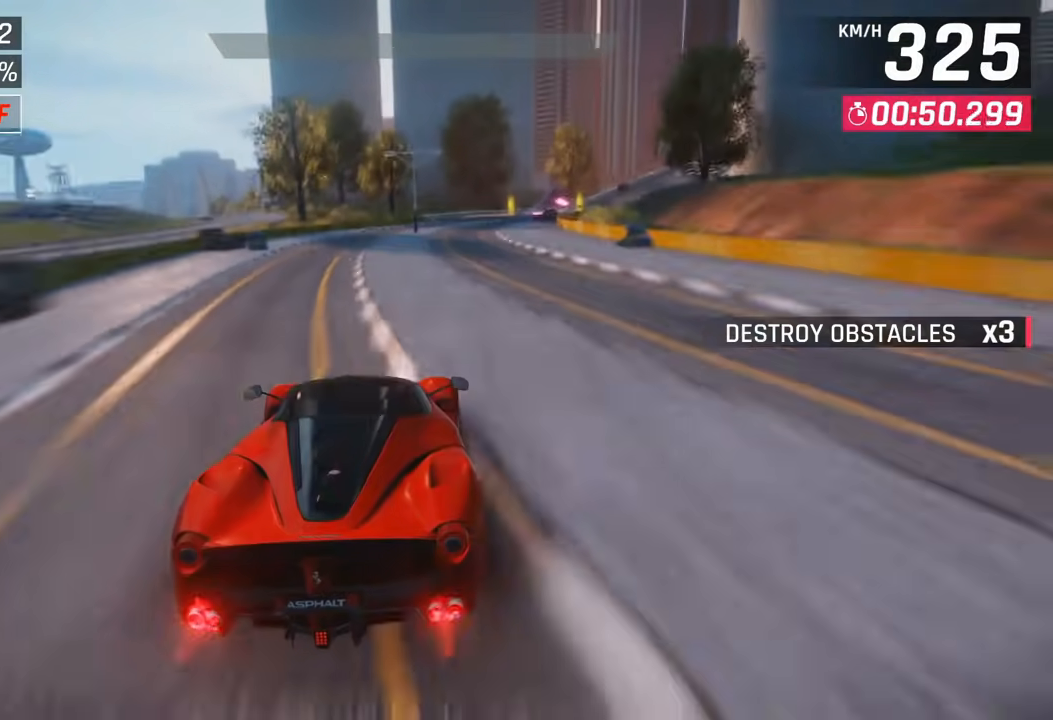
{"buttons": [], "left_stick": "up-right", "right_stick": "center", "events": []}
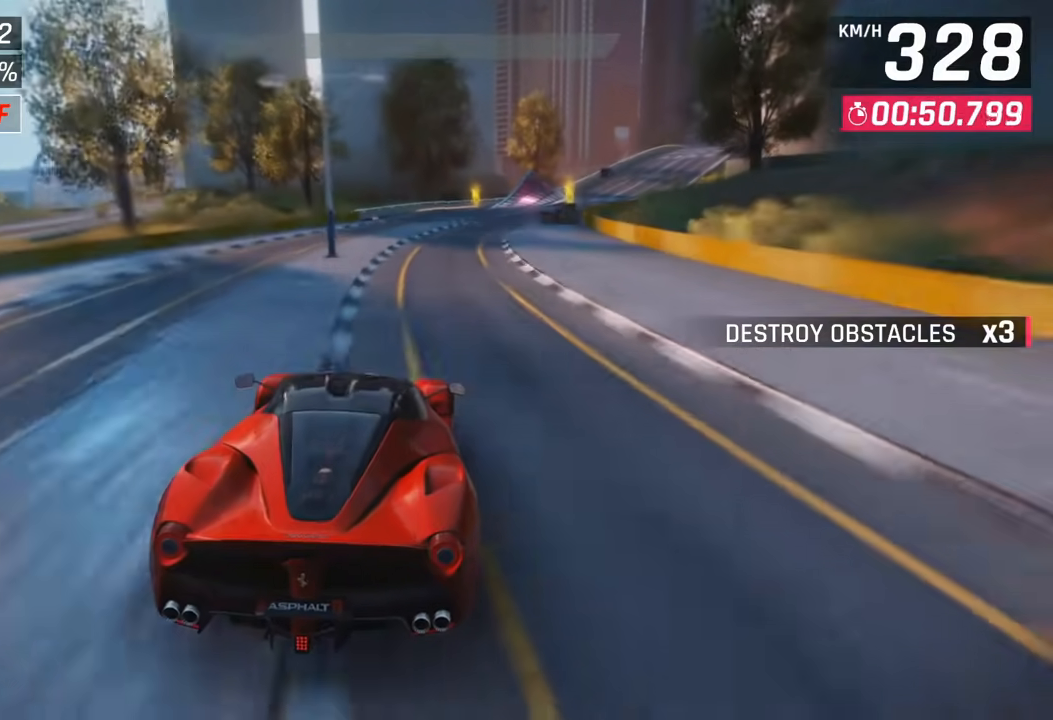
{"buttons": [], "left_stick": "up-right", "right_stick": "center", "events": []}
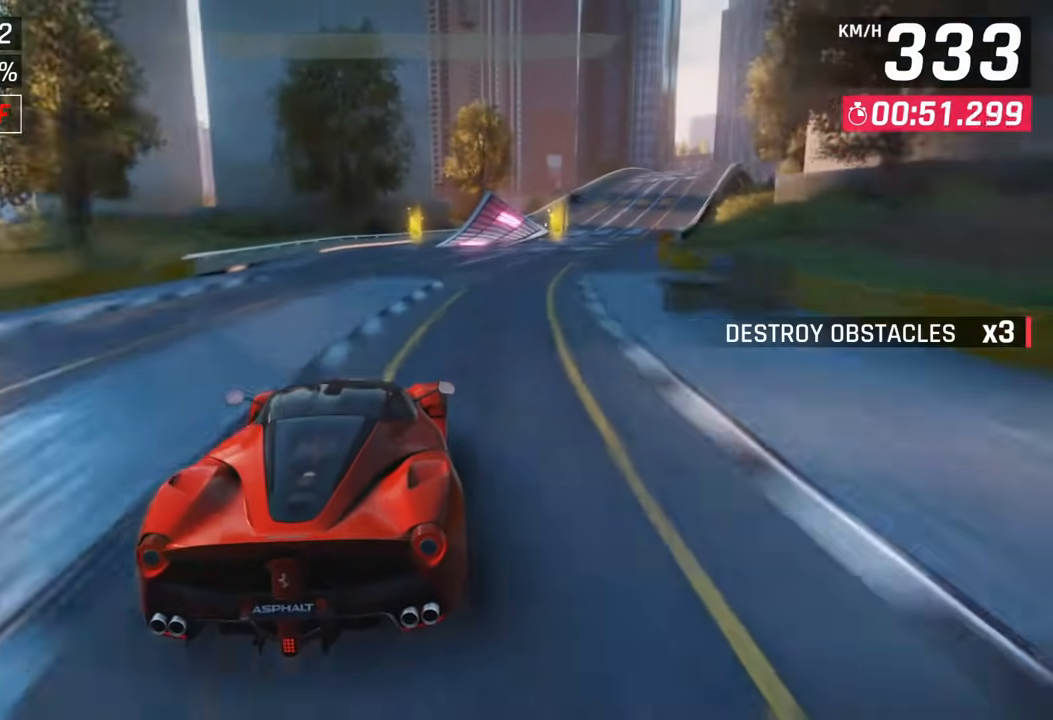
{"buttons": [], "left_stick": "up-right", "right_stick": "center", "events": []}
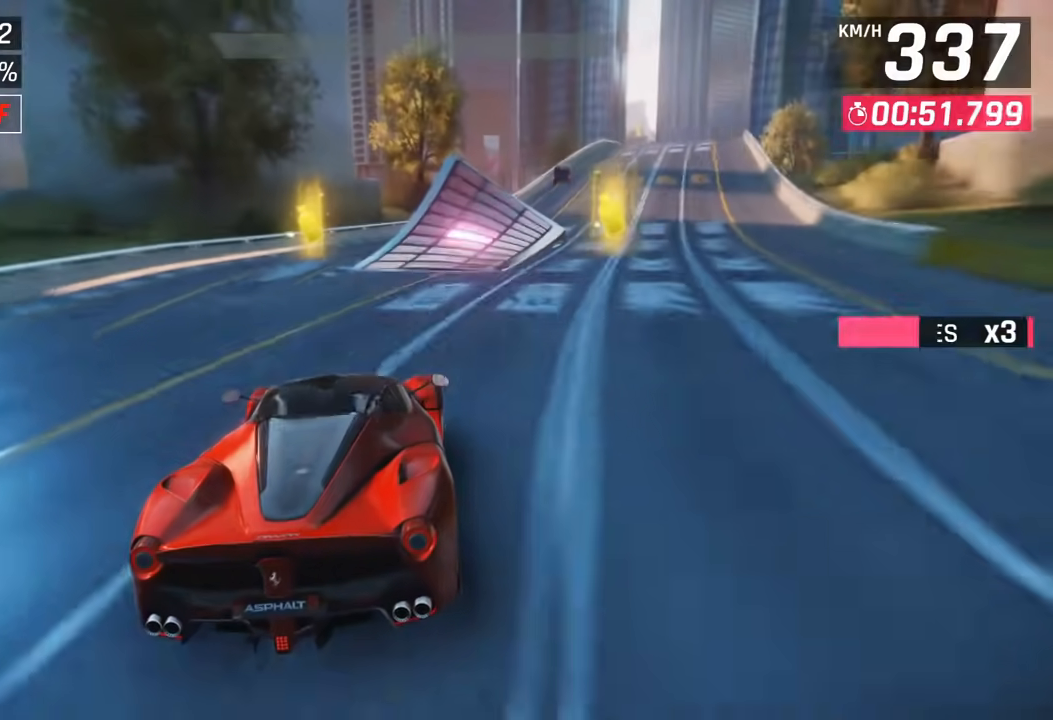
{"buttons": [], "left_stick": "right", "right_stick": "center", "events": [[167, "left_stick", "right"], [383, "CROSS", "down"], [500, "CROSS", "up"]]}
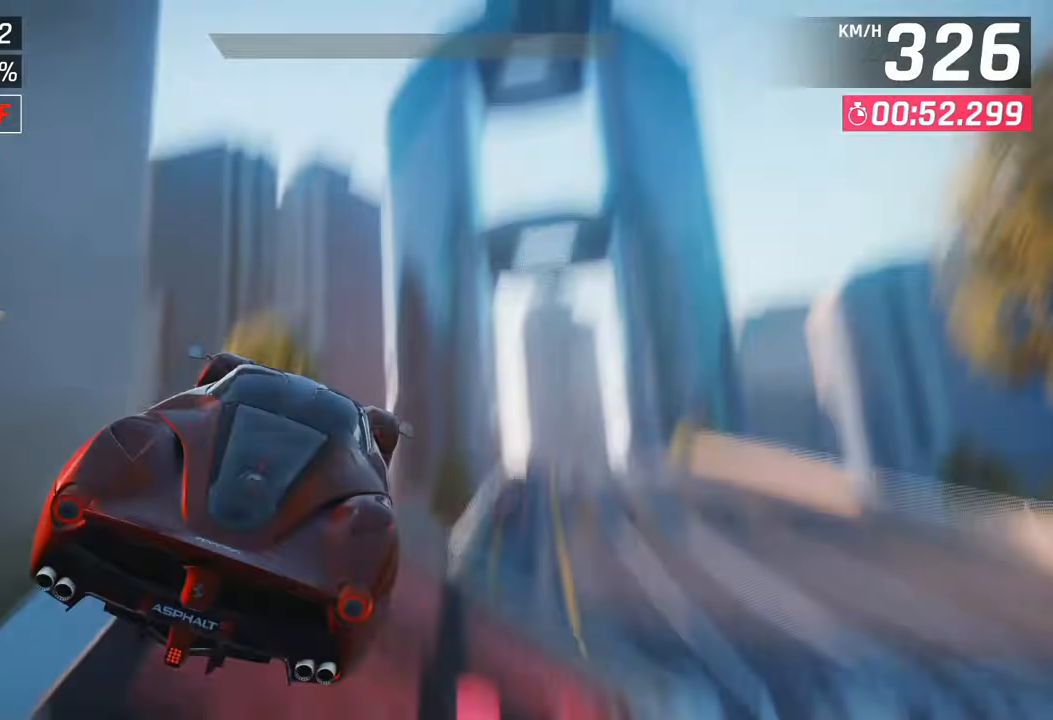
{"buttons": ["CROSS"], "left_stick": "right", "right_stick": "center", "events": [[50, "CROSS", "down"], [150, "CROSS", "up"], [200, "CROSS", "down"], [350, "right_stick", "up-right"], [400, "right_stick", "center"], [450, "CROSS", "up"], [500, "CROSS", "down"]]}
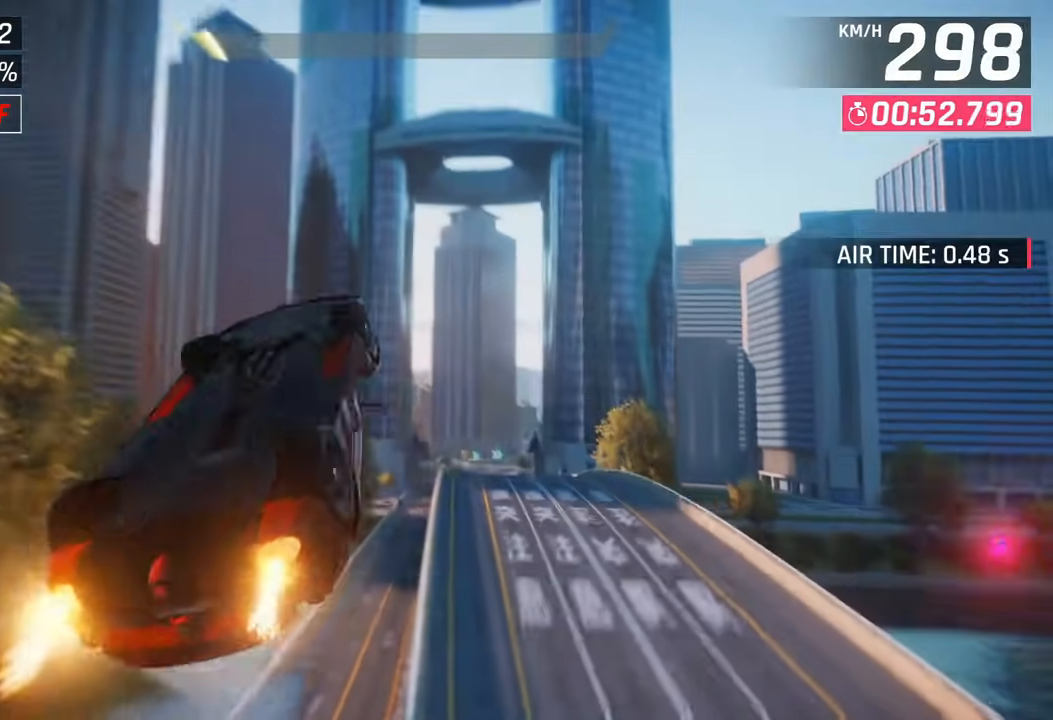
{"buttons": ["CROSS"], "left_stick": "center", "right_stick": "center", "events": [[100, "CROSS", "up"], [100, "left_stick", "up-right"], [167, "CROSS", "down"], [267, "CROSS", "up"], [300, "left_stick", "center"], [317, "CROSS", "down"], [417, "CROSS", "up"], [467, "CROSS", "down"]]}
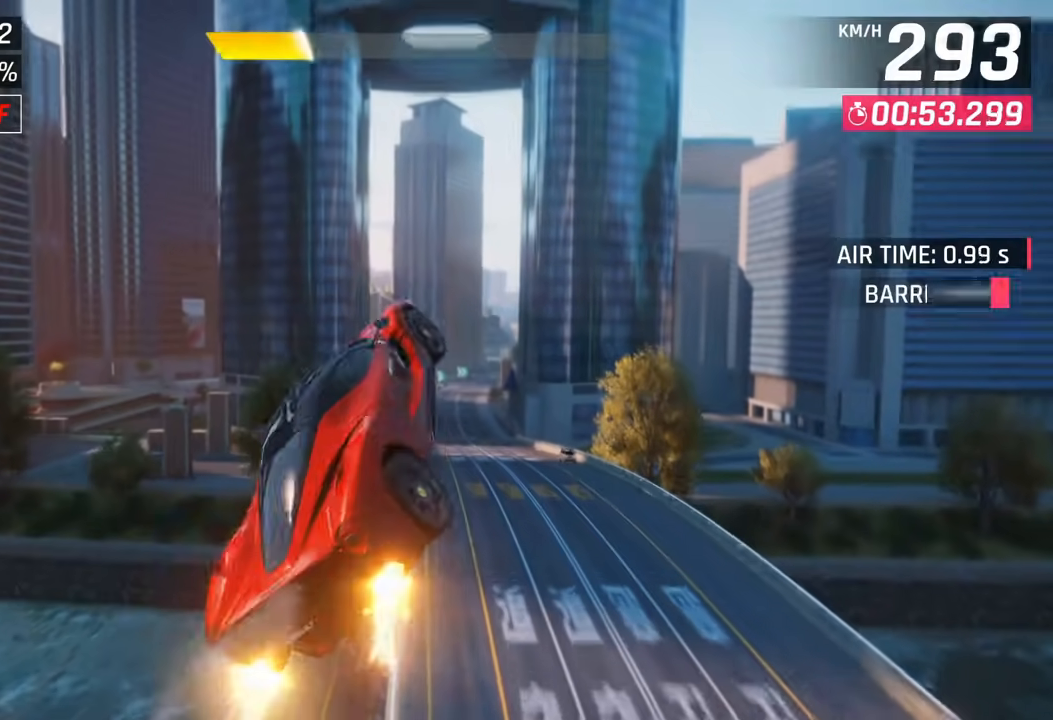
{"buttons": ["CROSS"], "left_stick": "center", "right_stick": "center", "events": [[67, "CROSS", "up"], [117, "CROSS", "down"], [233, "CROSS", "up"], [300, "CROSS", "down"], [383, "CROSS", "up"], [450, "CROSS", "down"]]}
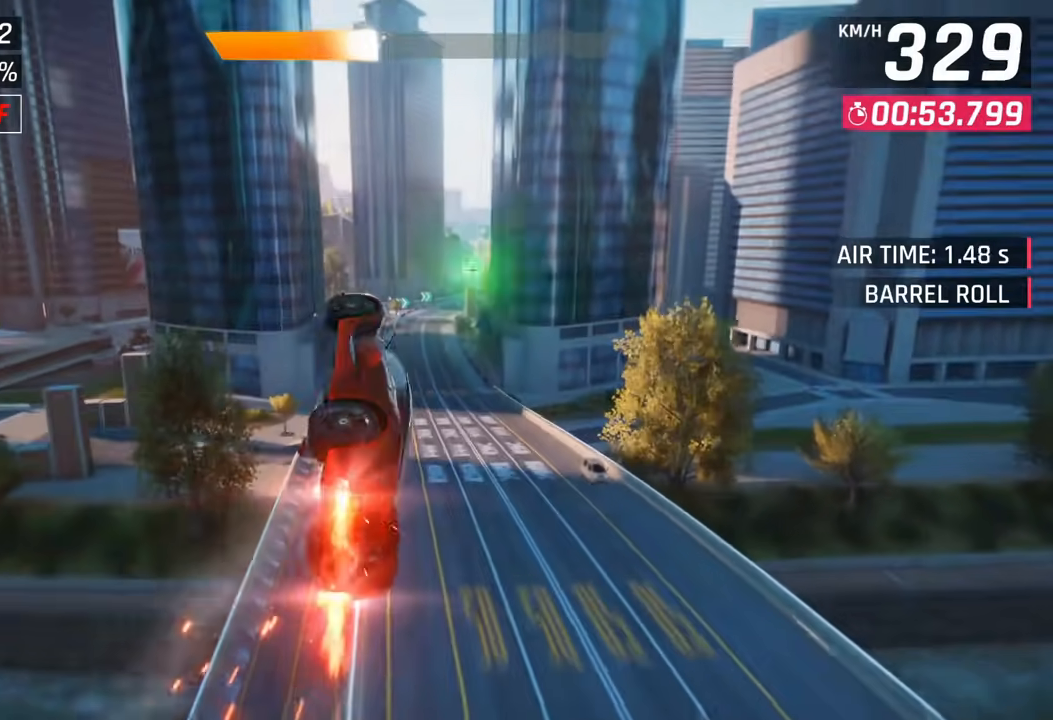
{"buttons": [], "left_stick": "center", "right_stick": "center", "events": [[50, "CROSS", "up"], [100, "CROSS", "down"], [200, "CROSS", "up"], [350, "SQUARE", "down"], [350, "left_stick", "up"], [400, "left_stick", "center"], [433, "SQUARE", "up"]]}
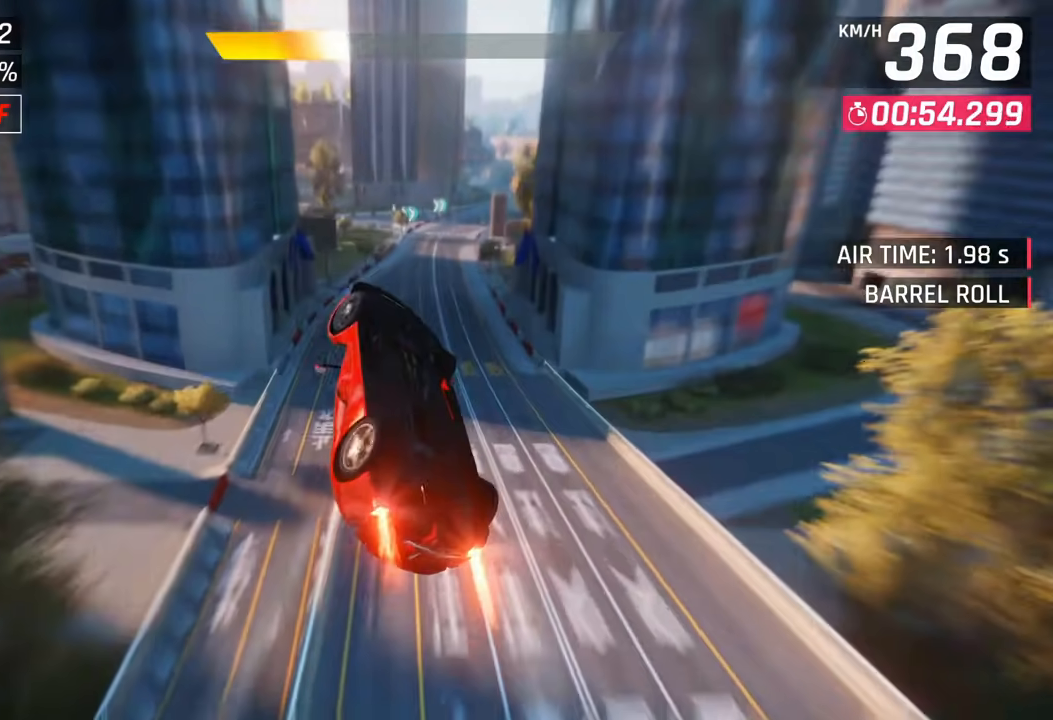
{"buttons": [], "left_stick": "up-right", "right_stick": "center", "events": [[350, "left_stick", "up"], [400, "left_stick", "up-right"]]}
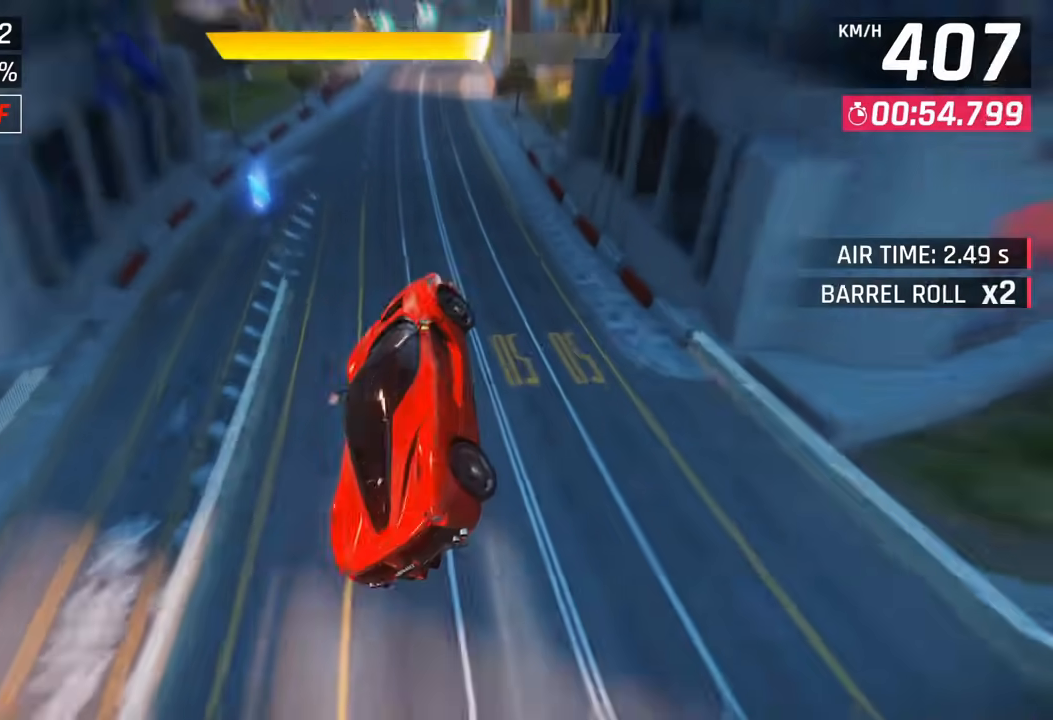
{"buttons": [], "left_stick": "right", "right_stick": "center", "events": [[150, "left_stick", "right"]]}
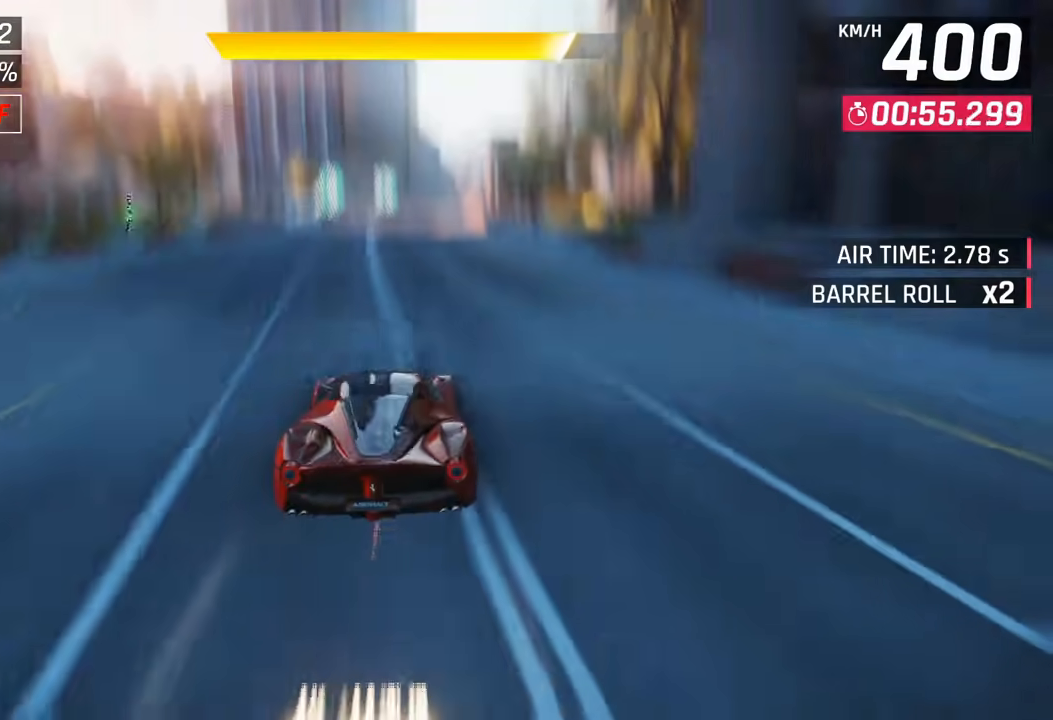
{"buttons": ["SQUARE"], "left_stick": "right", "right_stick": "center", "events": [[417, "SQUARE", "down"]]}
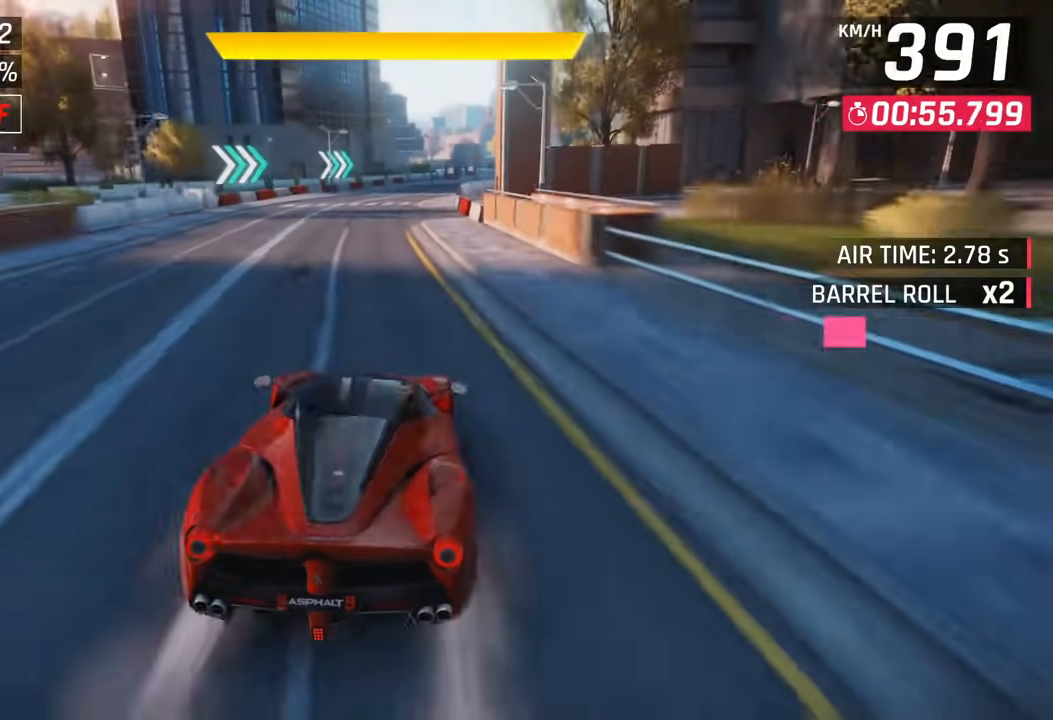
{"buttons": [], "left_stick": "right", "right_stick": "center", "events": [[17, "SQUARE", "up"]]}
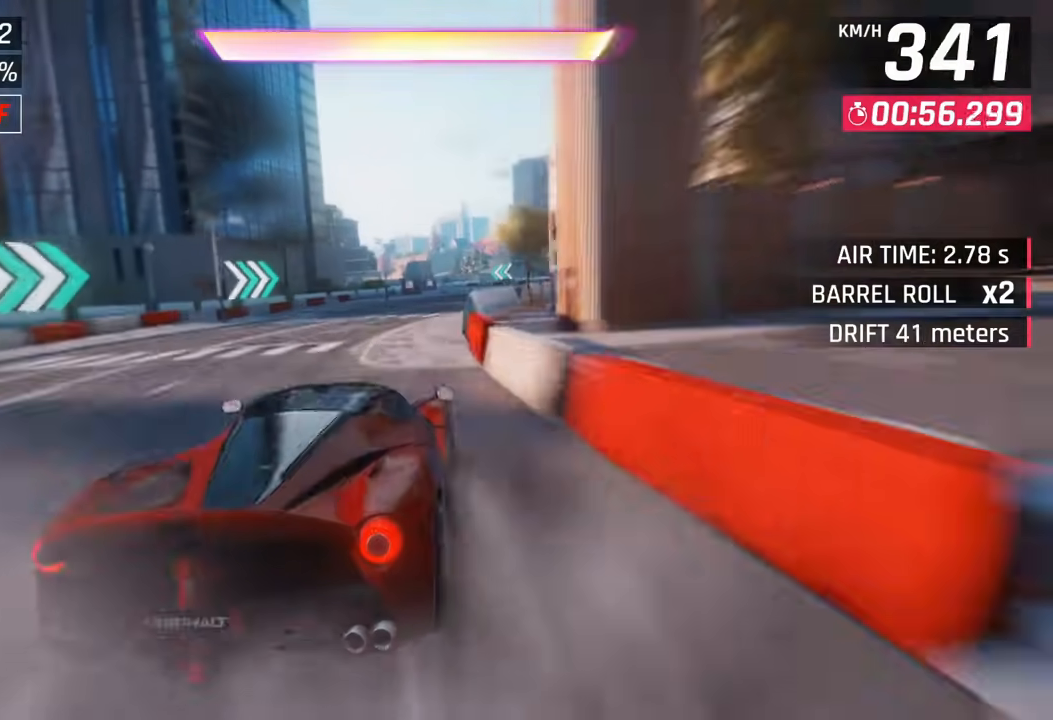
{"buttons": [], "left_stick": "center", "right_stick": "center", "events": [[50, "CROSS", "down"], [167, "CROSS", "up"], [217, "CROSS", "down"], [233, "left_stick", "center"], [467, "CROSS", "up"]]}
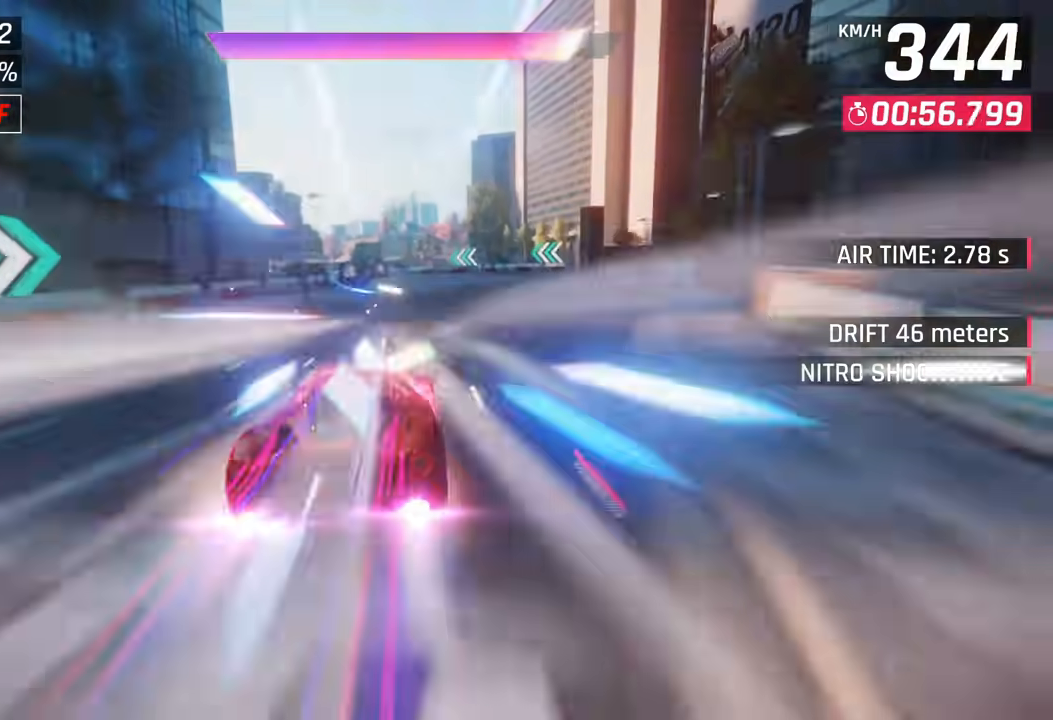
{"buttons": [], "left_stick": "center", "right_stick": "center", "events": [[83, "left_stick", "up"], [250, "left_stick", "center"]]}
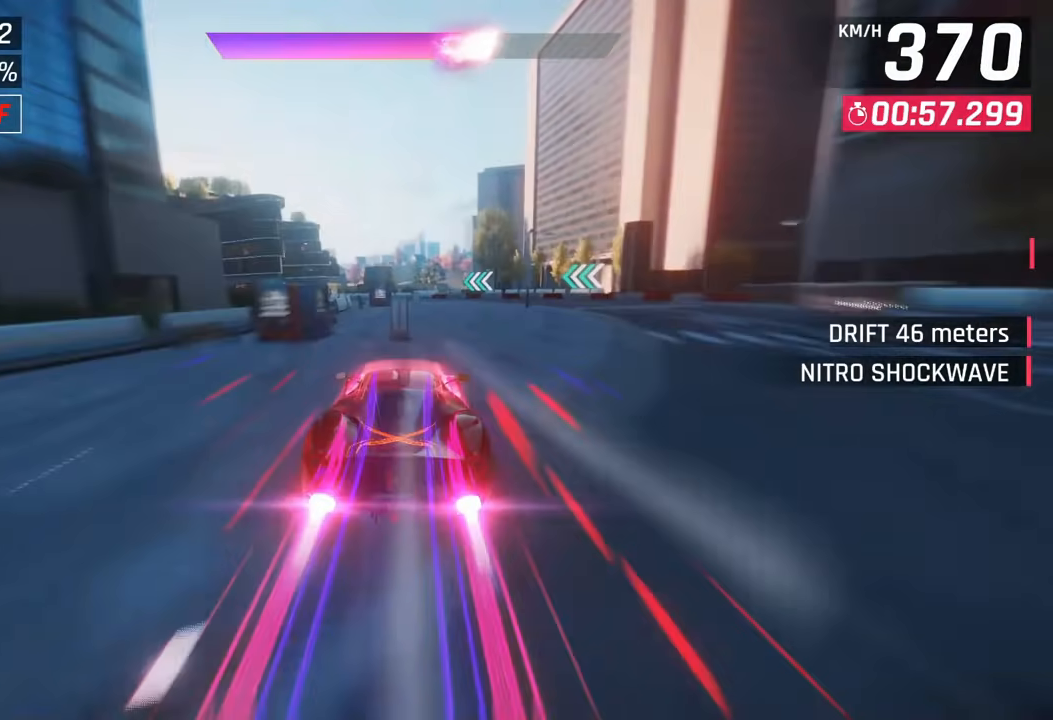
{"buttons": [], "left_stick": "left", "right_stick": "center", "events": [[317, "left_stick", "left"], [367, "left_stick", "center"], [433, "left_stick", "left"]]}
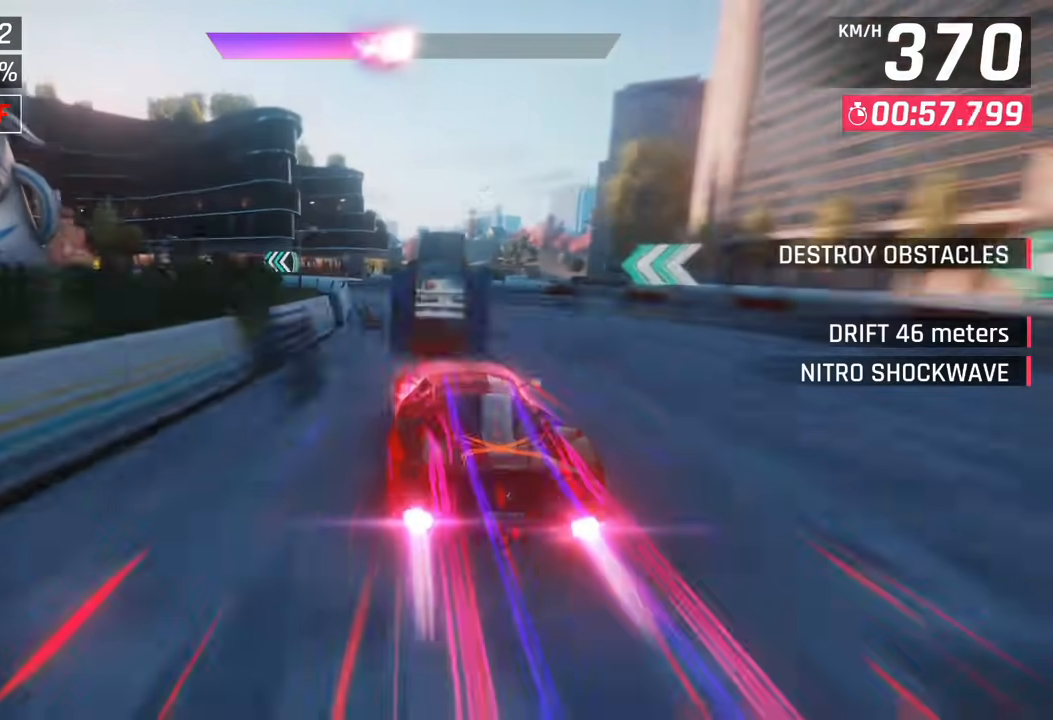
{"buttons": [], "left_stick": "left", "right_stick": "center", "events": []}
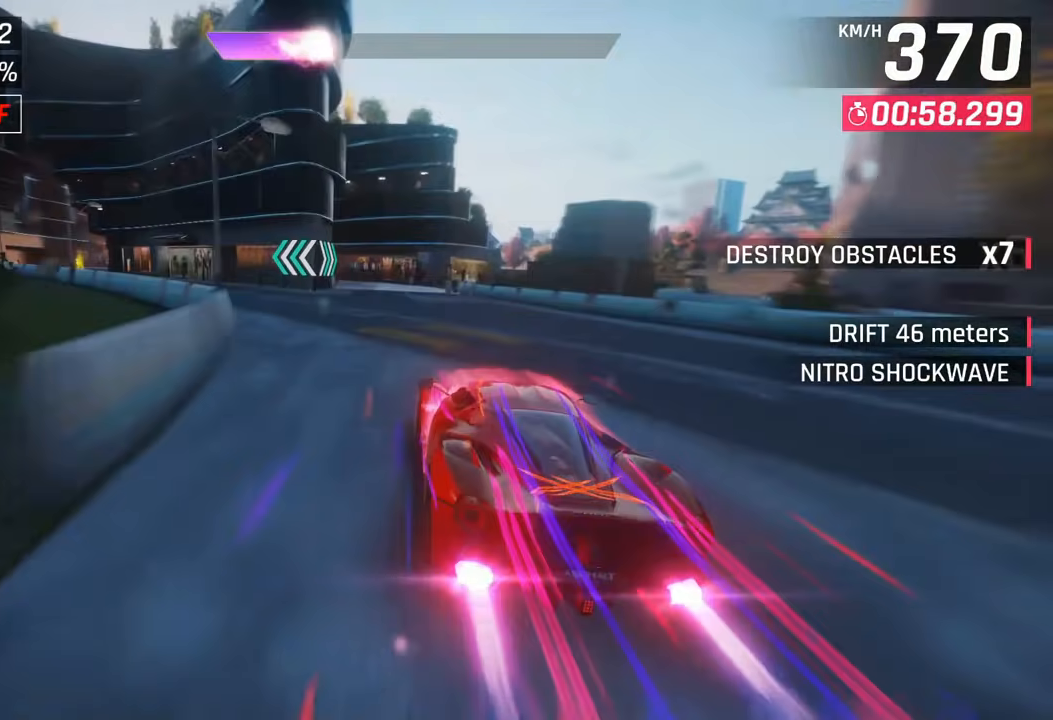
{"buttons": [], "left_stick": "left", "right_stick": "center", "events": []}
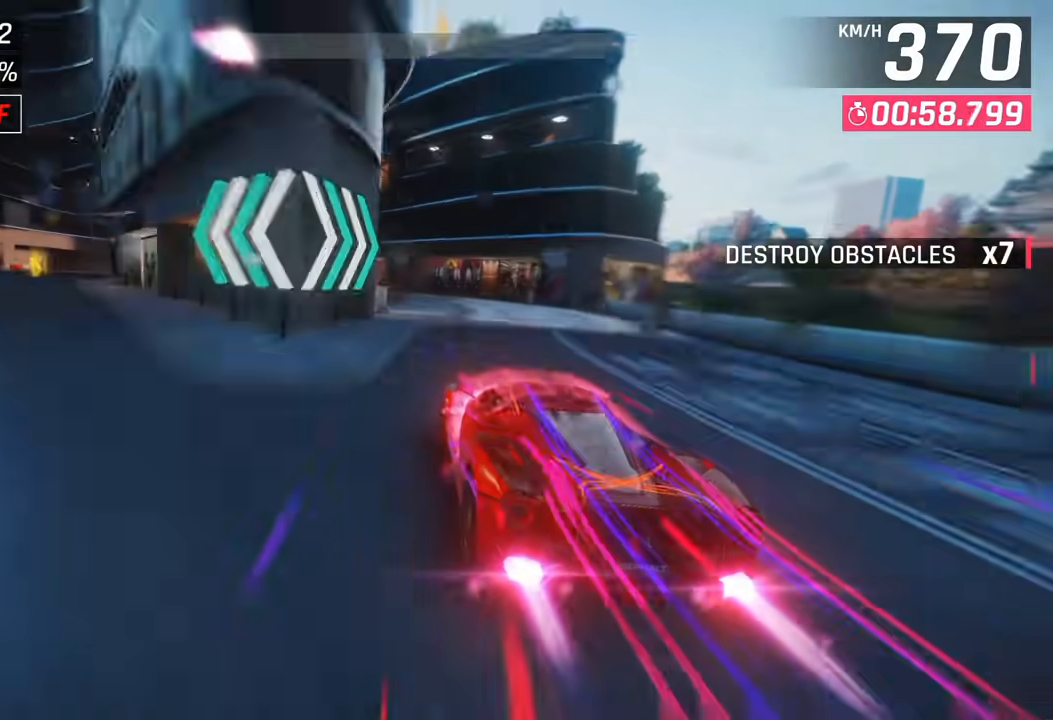
{"buttons": [], "left_stick": "left", "right_stick": "center", "events": []}